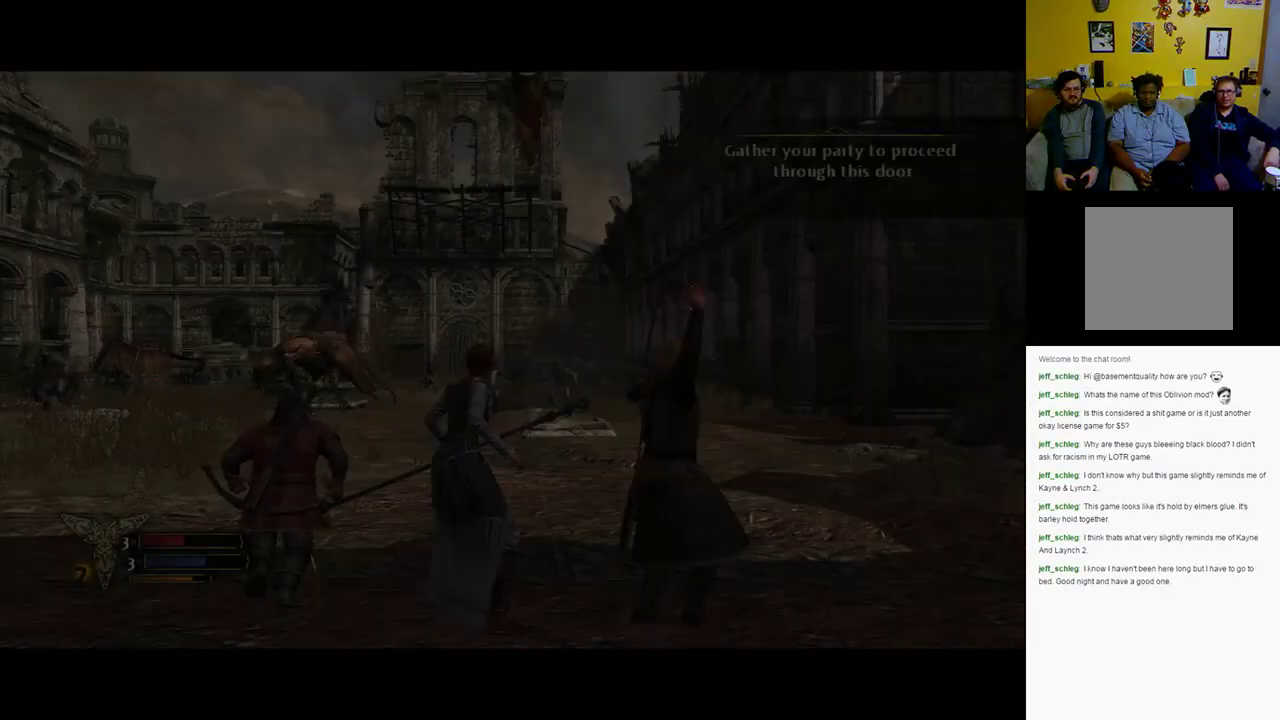
Gameplay with a controller (Xbox layout); each line is a JSON object with the inputs held at the frame after it (dt_ms = milliseconds from this image to that frame). "events" lists button and stick changes between this image and that frame as [ms after this image, input, new state], when the widget could be followed in between. Not read: X.
{"dt_ms": 500, "buttons": [], "left_stick": "center", "right_stick": "left", "events": [[467, "right_stick", "left"]]}
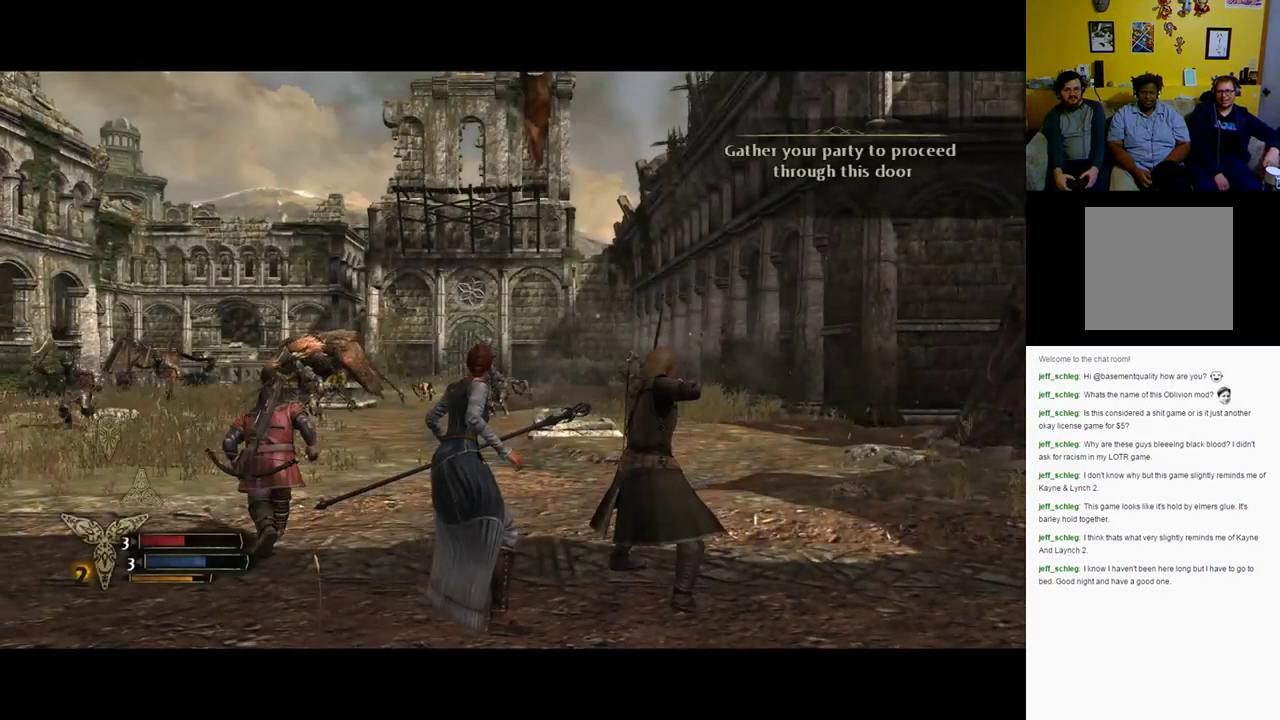
{"dt_ms": 500, "buttons": ["L2"], "left_stick": "center", "right_stick": "center", "events": [[83, "L2", "down"], [200, "right_stick", "center"]]}
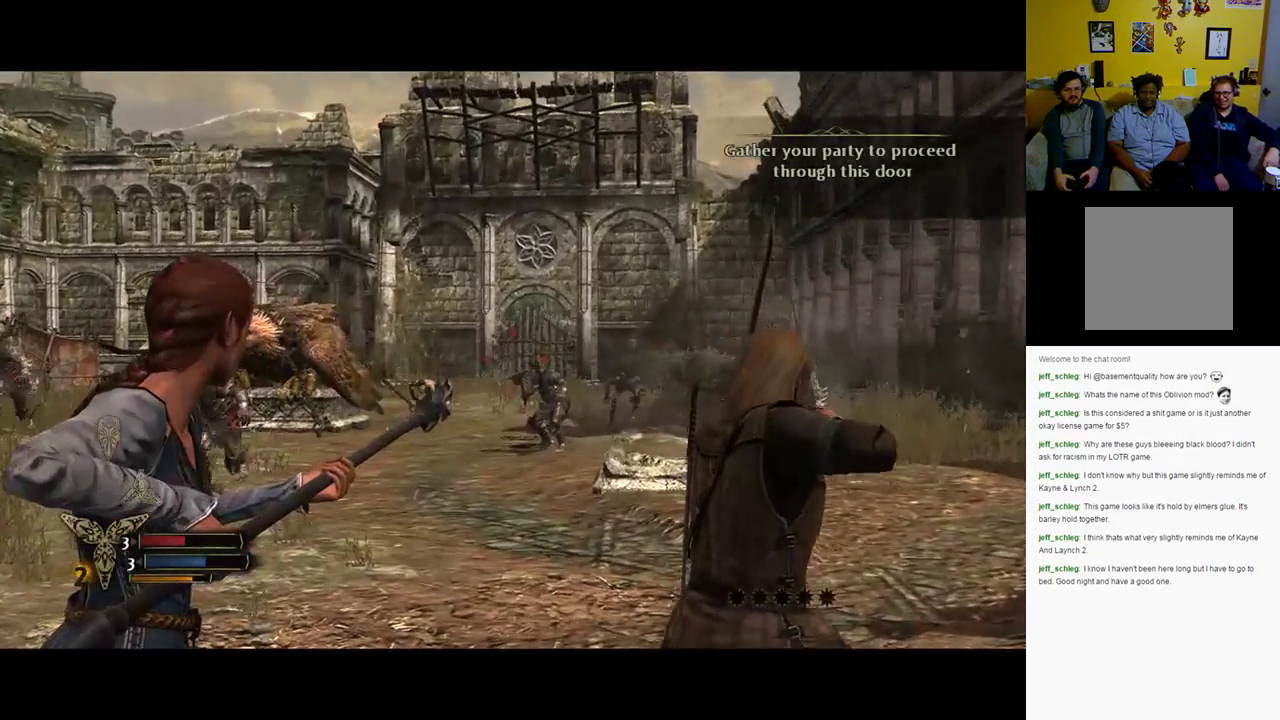
{"dt_ms": 500, "buttons": ["L2"], "left_stick": "center", "right_stick": "center", "events": [[167, "right_stick", "down"], [350, "R2", "down"], [350, "right_stick", "center"], [500, "R2", "up"]]}
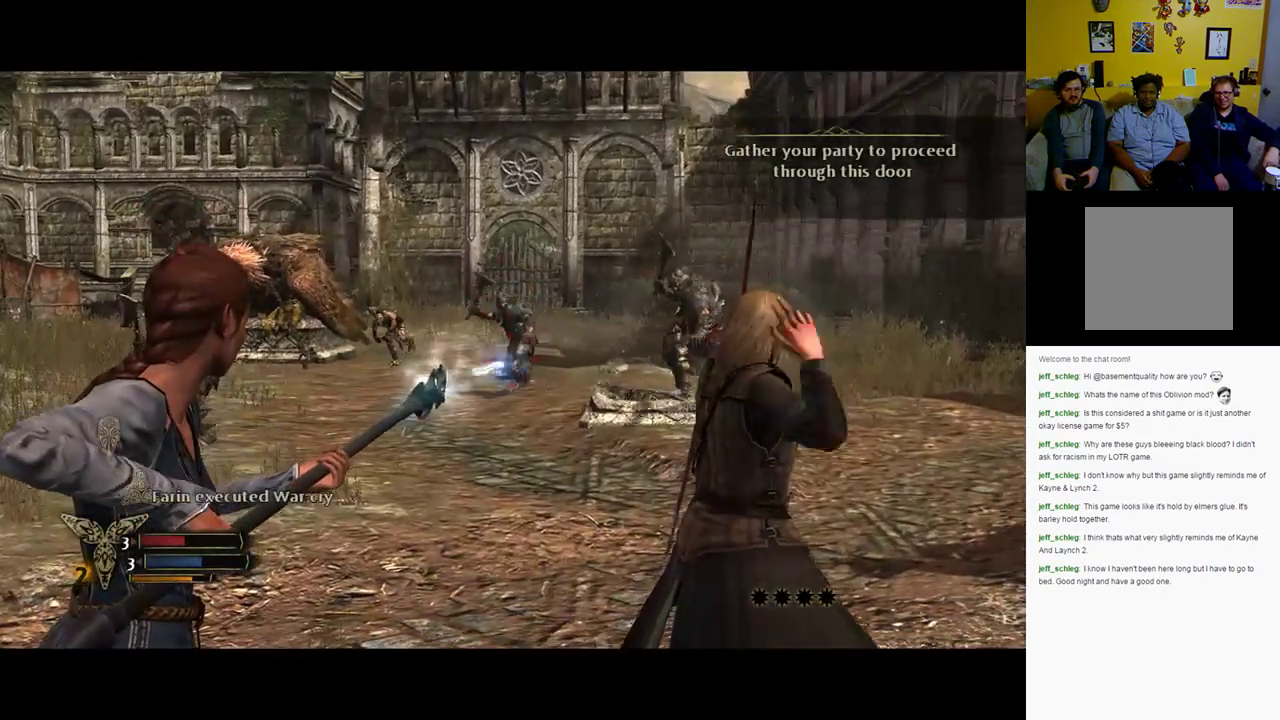
{"dt_ms": 500, "buttons": ["L2", "R2"], "left_stick": "center", "right_stick": "center", "events": [[17, "R2", "down"], [183, "R2", "up"], [217, "R2", "down"], [317, "right_stick", "up"], [350, "R2", "up"], [433, "right_stick", "center"], [467, "R2", "down"]]}
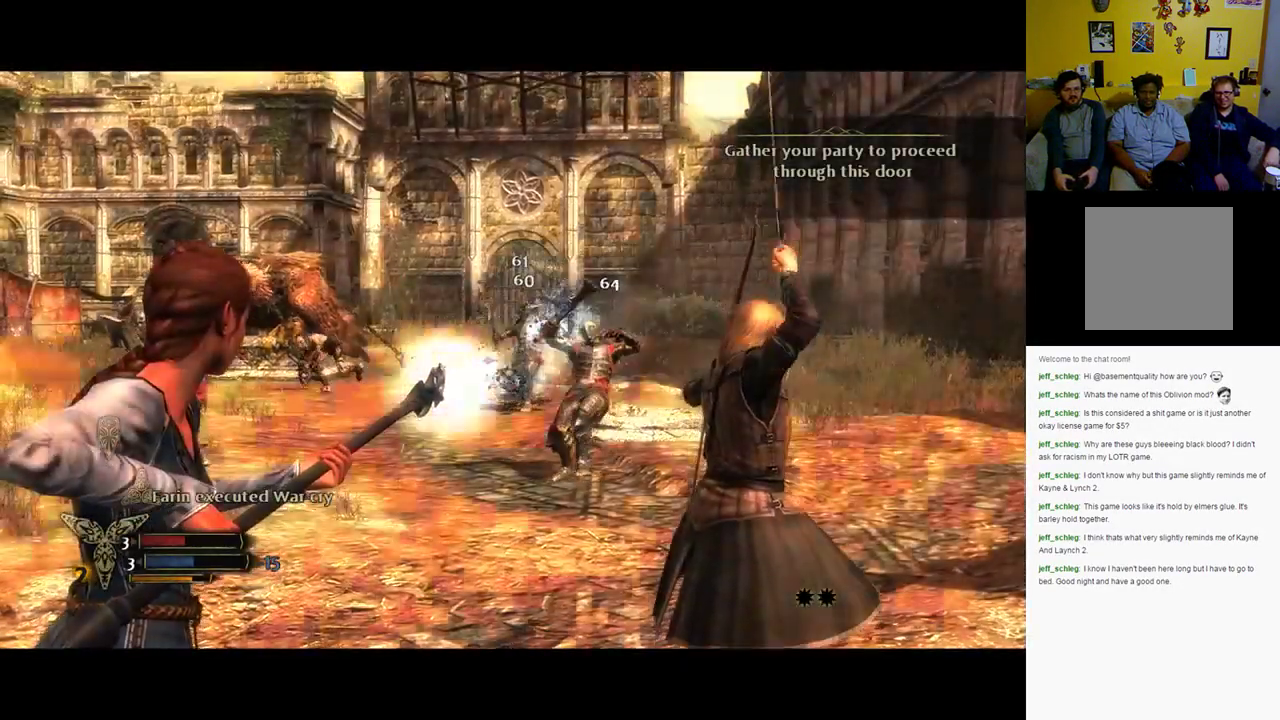
{"dt_ms": 500, "buttons": ["L2"], "left_stick": "center", "right_stick": "center", "events": [[83, "R2", "up"], [183, "R2", "down"], [267, "R2", "up"]]}
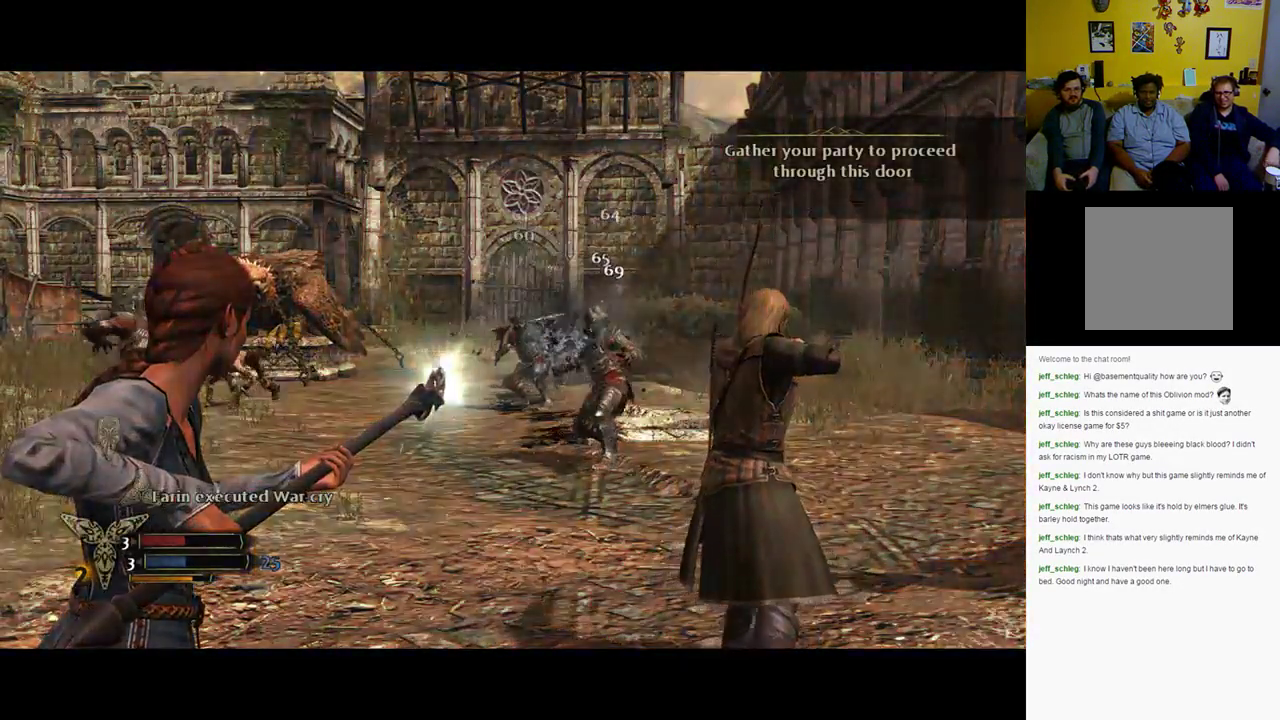
{"dt_ms": 500, "buttons": [], "left_stick": "up", "right_stick": "down", "events": [[117, "L2", "up"], [300, "left_stick", "up"], [467, "right_stick", "down"]]}
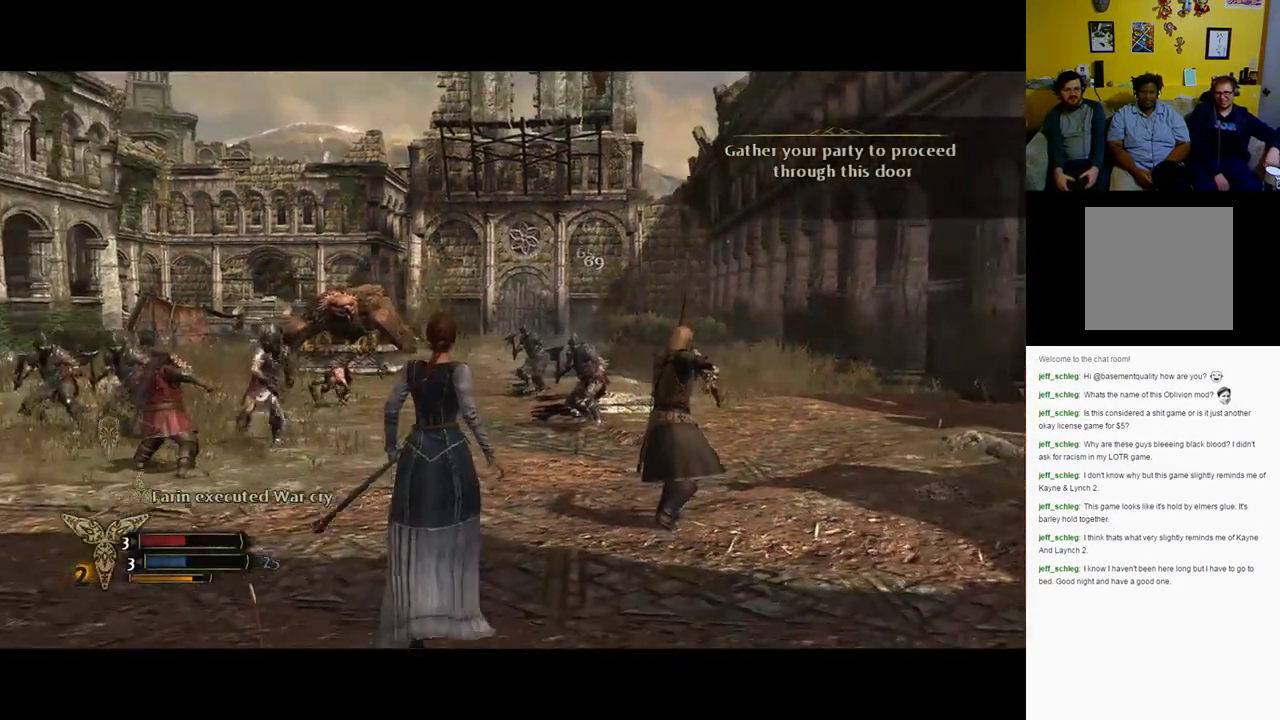
{"dt_ms": 500, "buttons": [], "left_stick": "up", "right_stick": "center", "events": [[200, "right_stick", "center"]]}
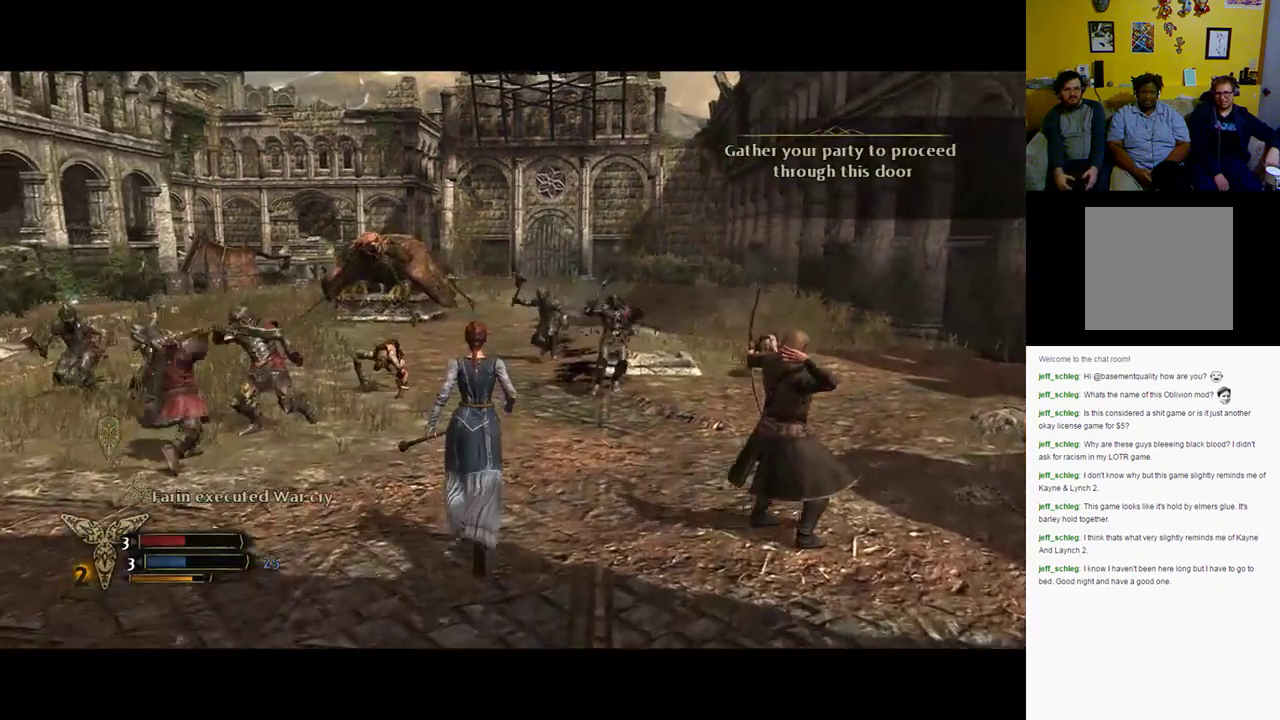
{"dt_ms": 500, "buttons": [], "left_stick": "up", "right_stick": "center", "events": []}
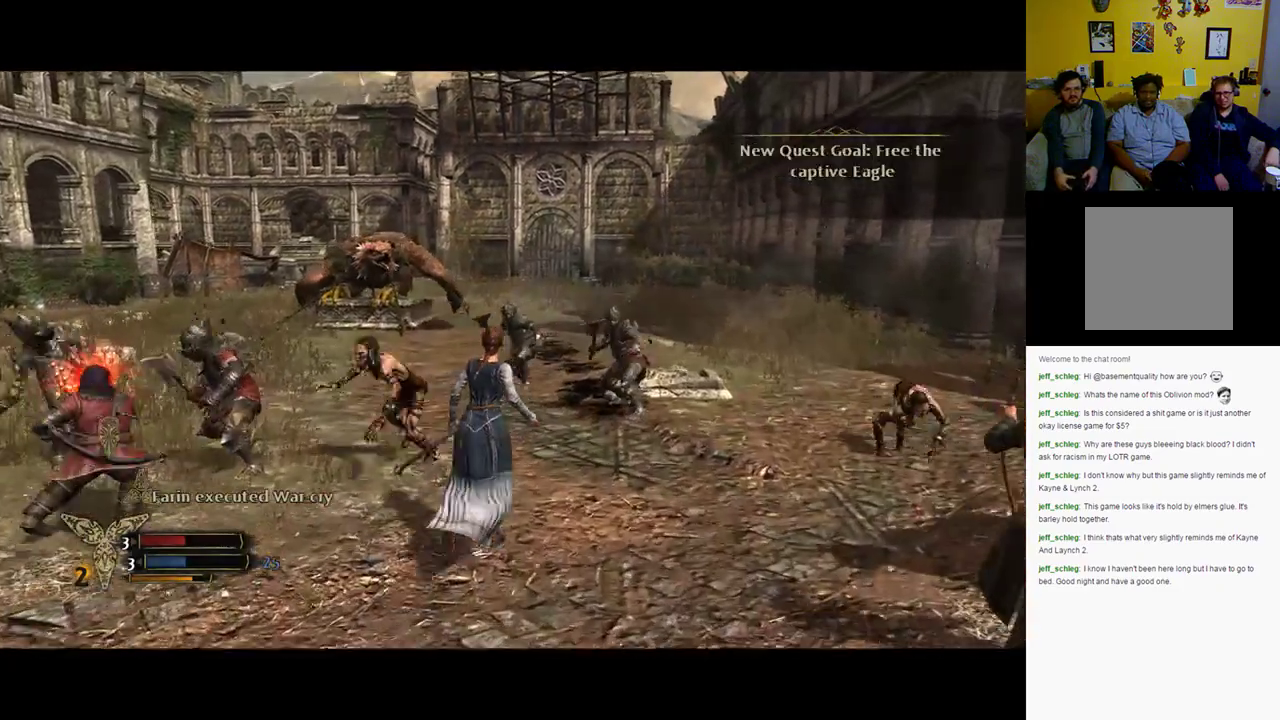
{"dt_ms": 500, "buttons": [], "left_stick": "up-left", "right_stick": "center", "events": [[183, "left_stick", "up-left"]]}
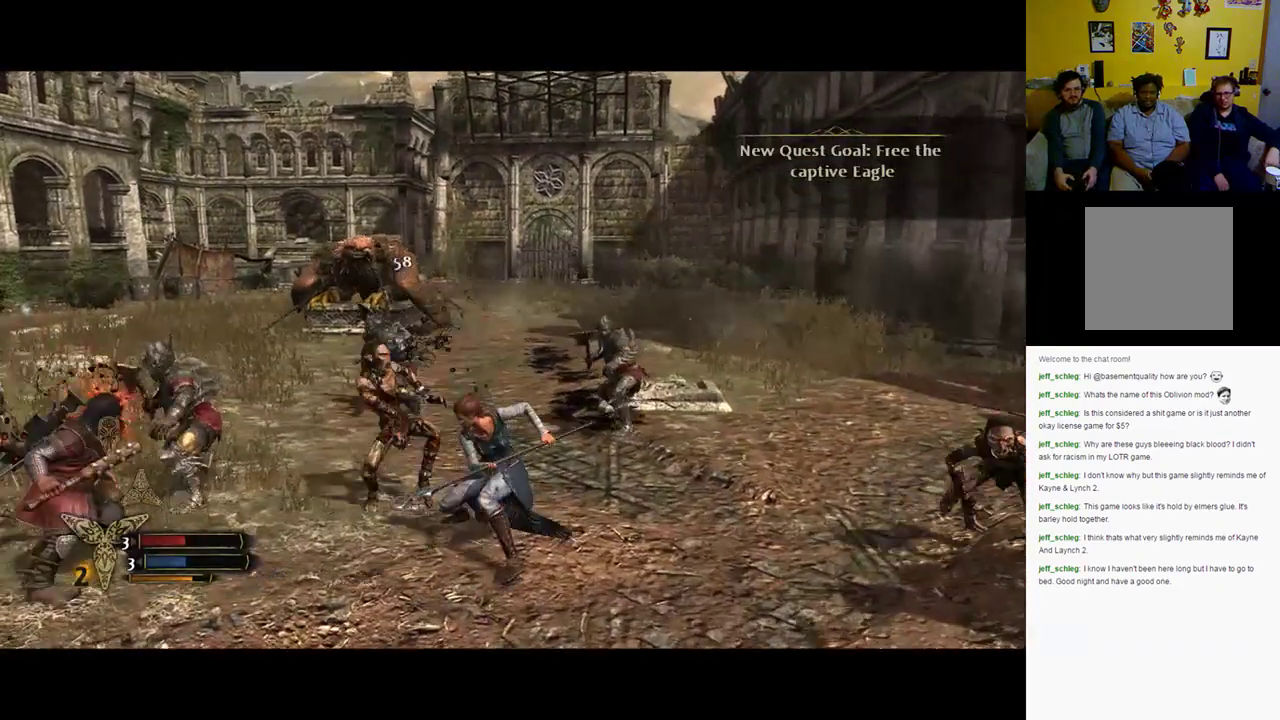
{"dt_ms": 500, "buttons": [], "left_stick": "up-left", "right_stick": "center", "events": []}
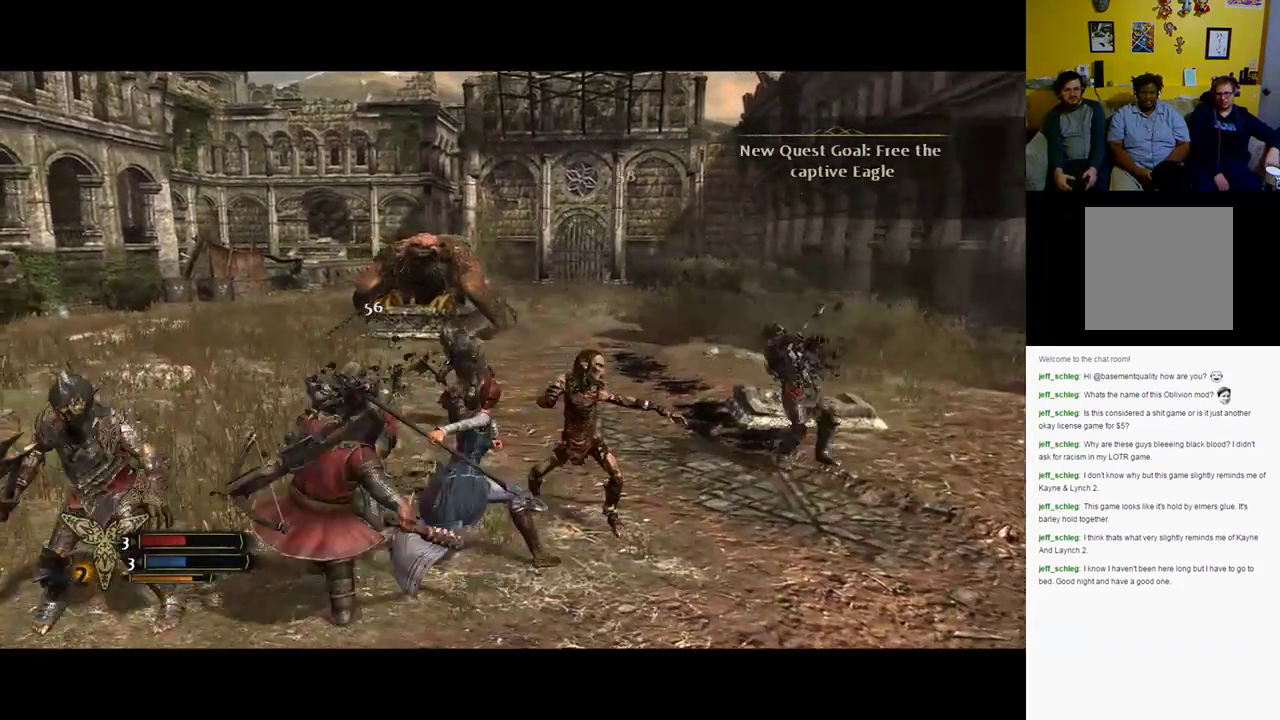
{"dt_ms": 1000, "buttons": ["L1"], "left_stick": "right", "right_stick": "center"}
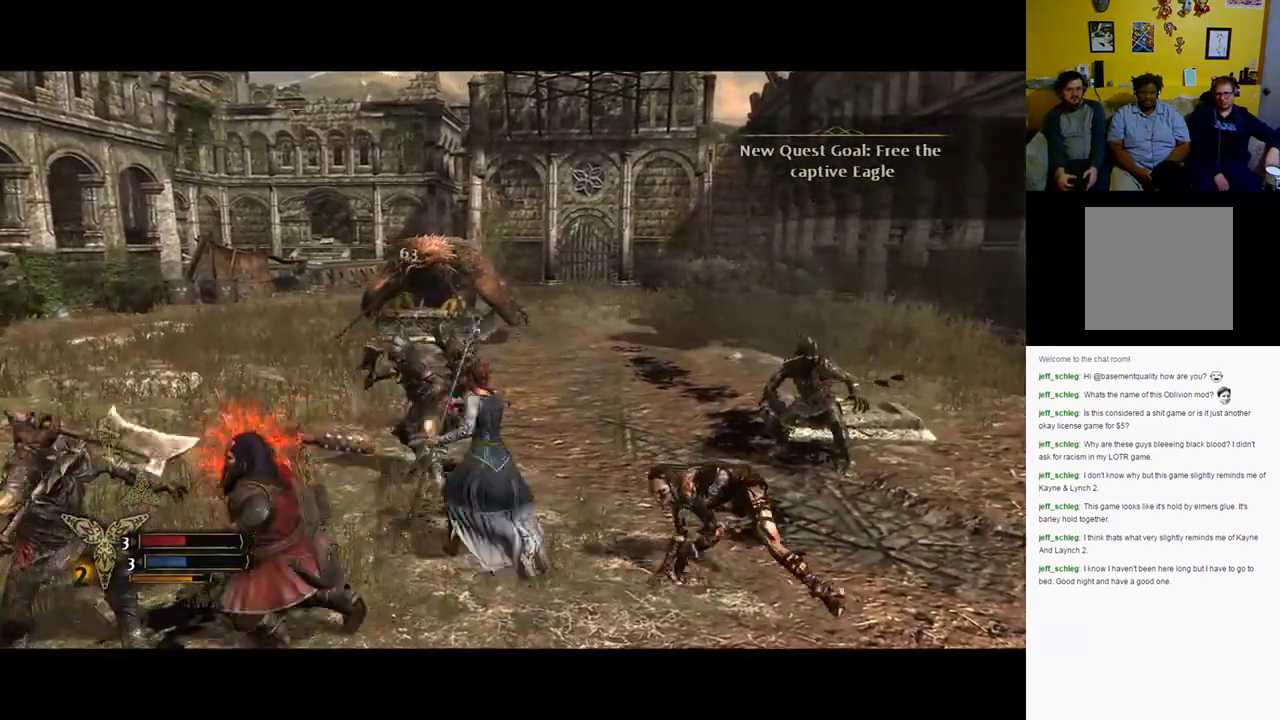
{"dt_ms": 500, "buttons": ["L1"], "left_stick": "right", "right_stick": "center", "events": []}
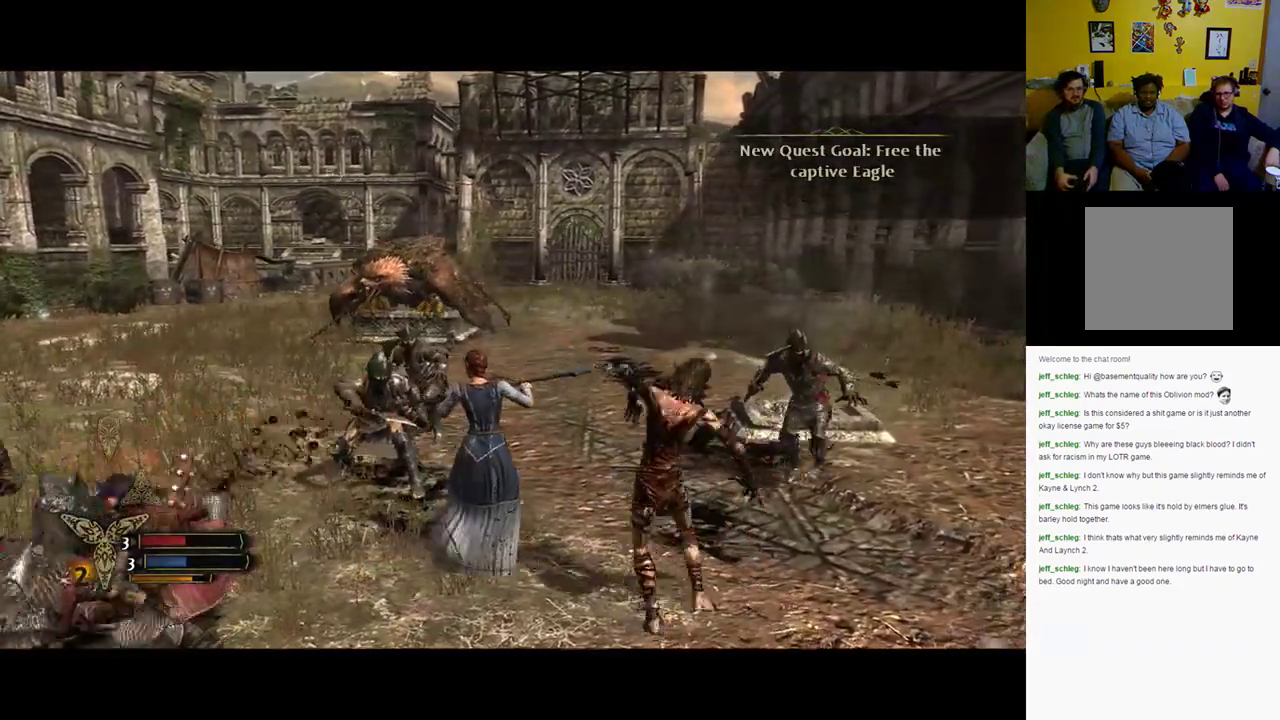
{"dt_ms": 500, "buttons": ["L1"], "left_stick": "down-right", "right_stick": "center", "events": [[33, "left_stick", "down-right"]]}
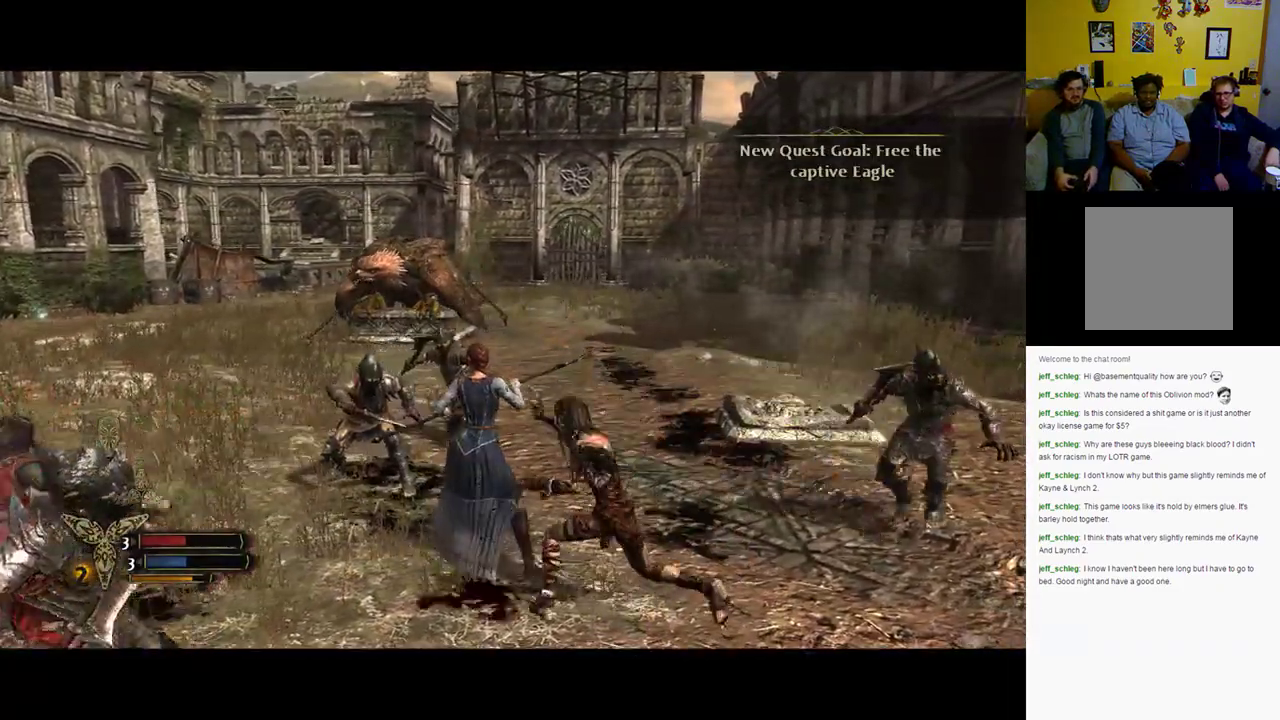
{"dt_ms": 500, "buttons": ["L1"], "left_stick": "down-right", "right_stick": "center", "events": []}
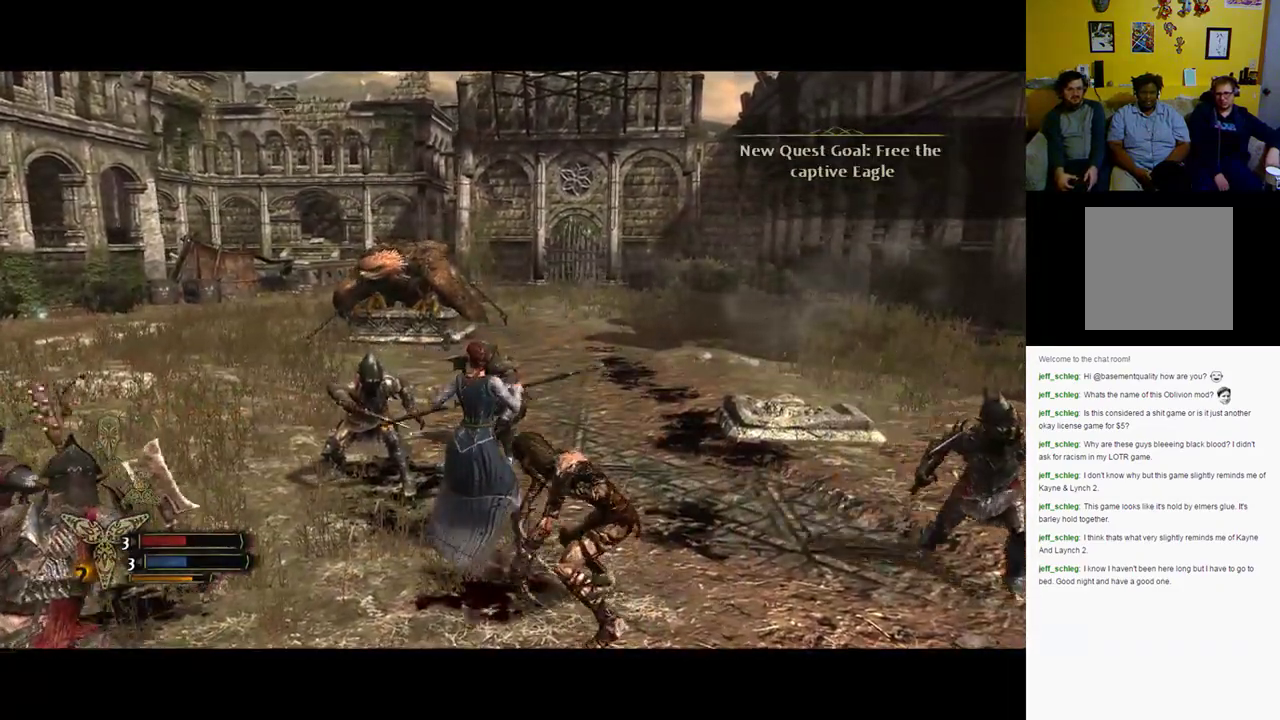
{"dt_ms": 500, "buttons": ["L1"], "left_stick": "down-right", "right_stick": "center", "events": []}
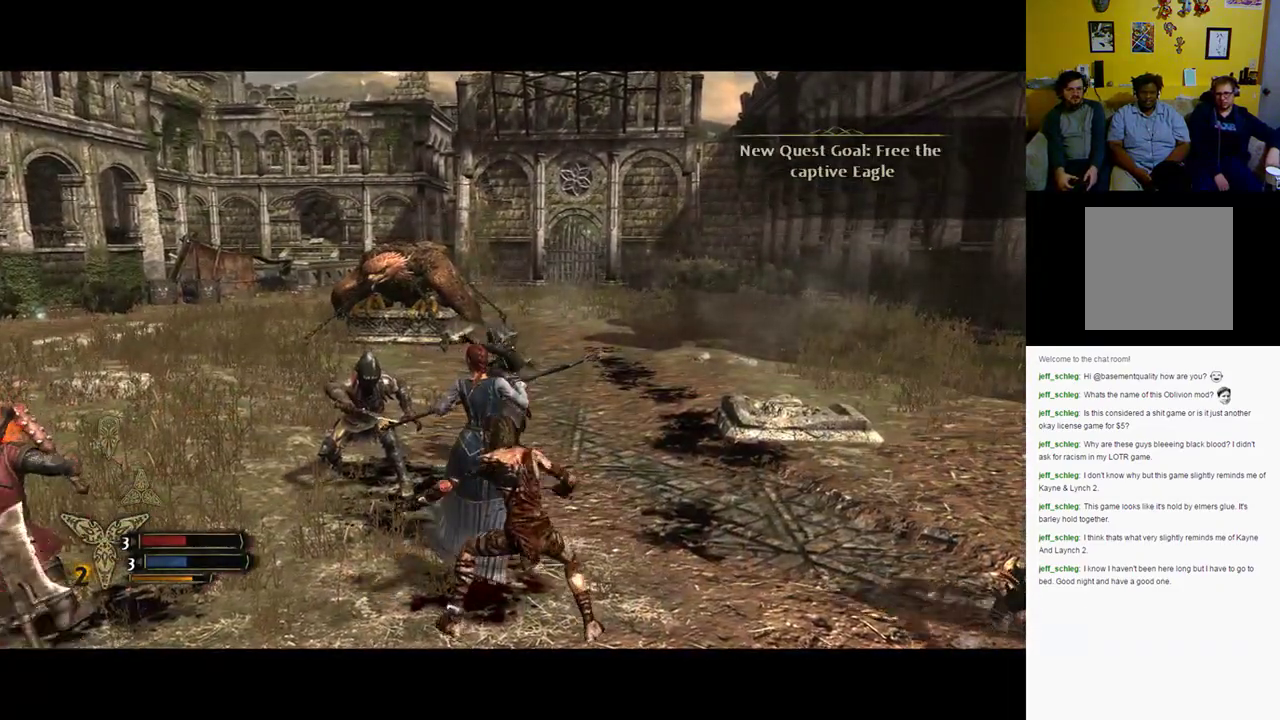
{"dt_ms": 500, "buttons": ["L1"], "left_stick": "right", "right_stick": "center", "events": [[67, "left_stick", "right"]]}
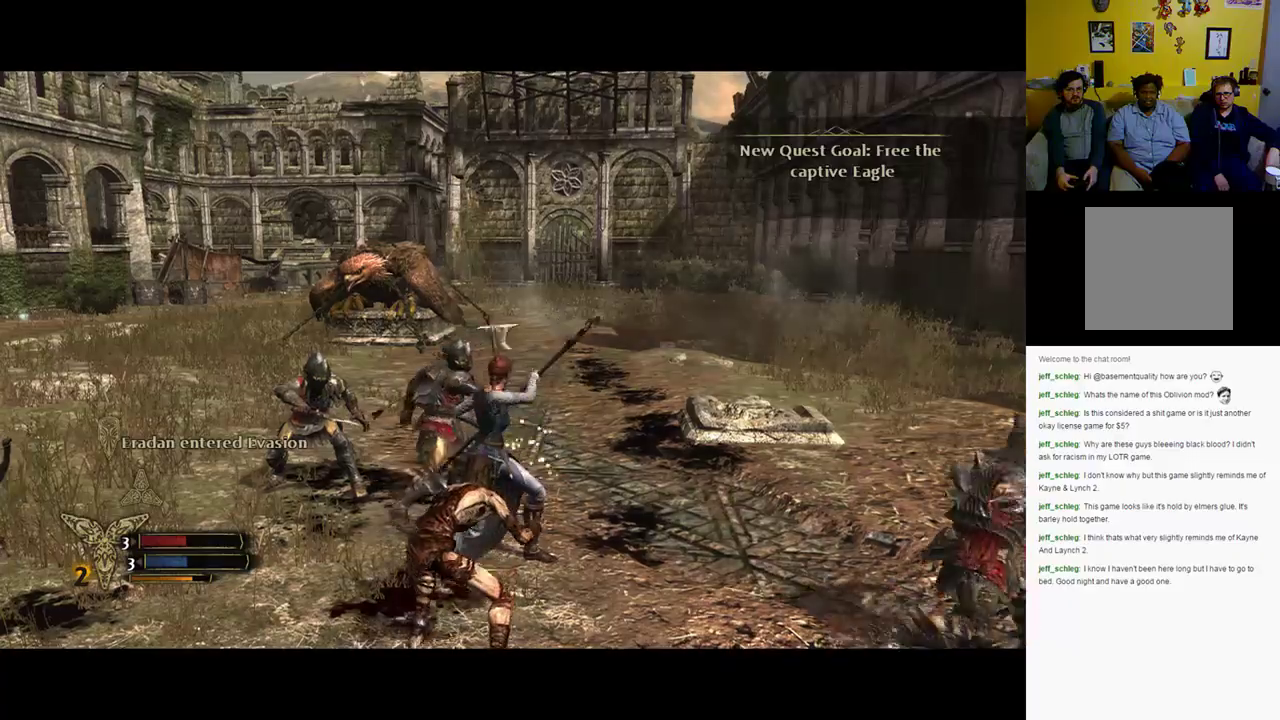
{"dt_ms": 500, "buttons": ["L1"], "left_stick": "up", "right_stick": "center", "events": [[250, "left_stick", "up-right"], [350, "left_stick", "up"]]}
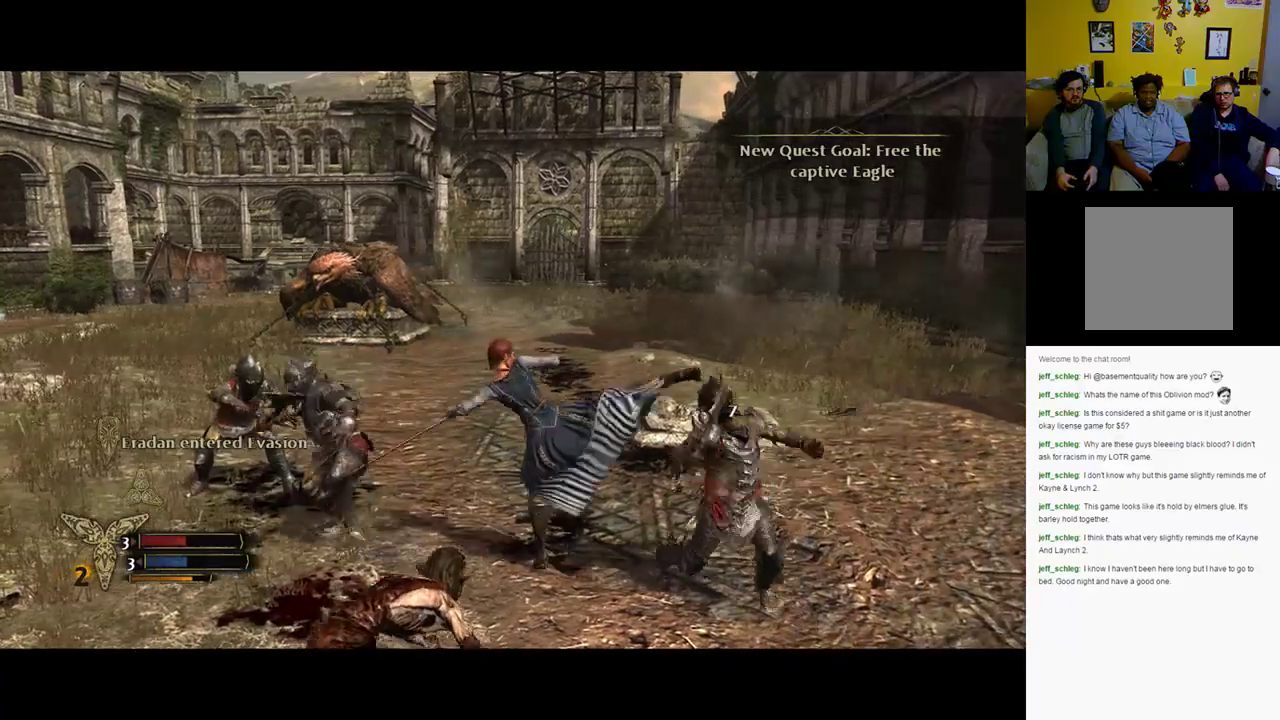
{"dt_ms": 500, "buttons": ["L1"], "left_stick": "up-right", "right_stick": "center", "events": [[217, "left_stick", "up-right"]]}
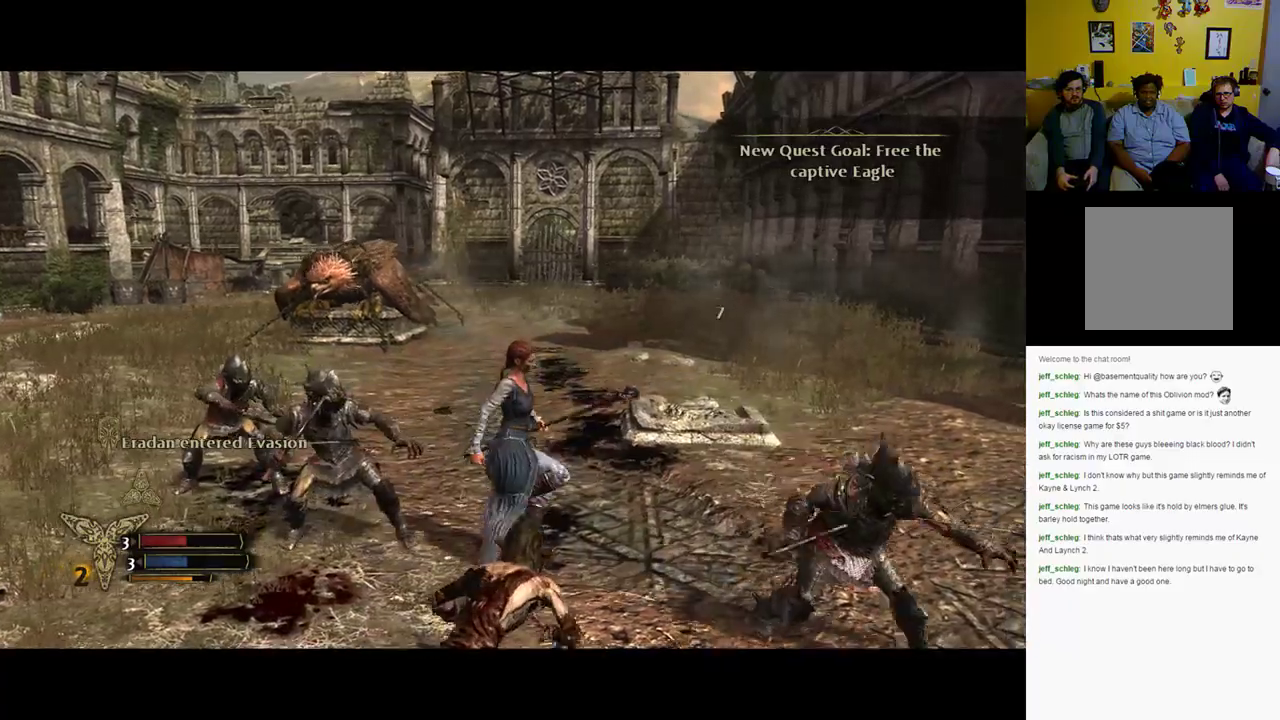
{"dt_ms": 500, "buttons": [], "left_stick": "down-right", "right_stick": "center", "events": [[17, "L1", "up"], [33, "left_stick", "right"], [483, "left_stick", "down-right"]]}
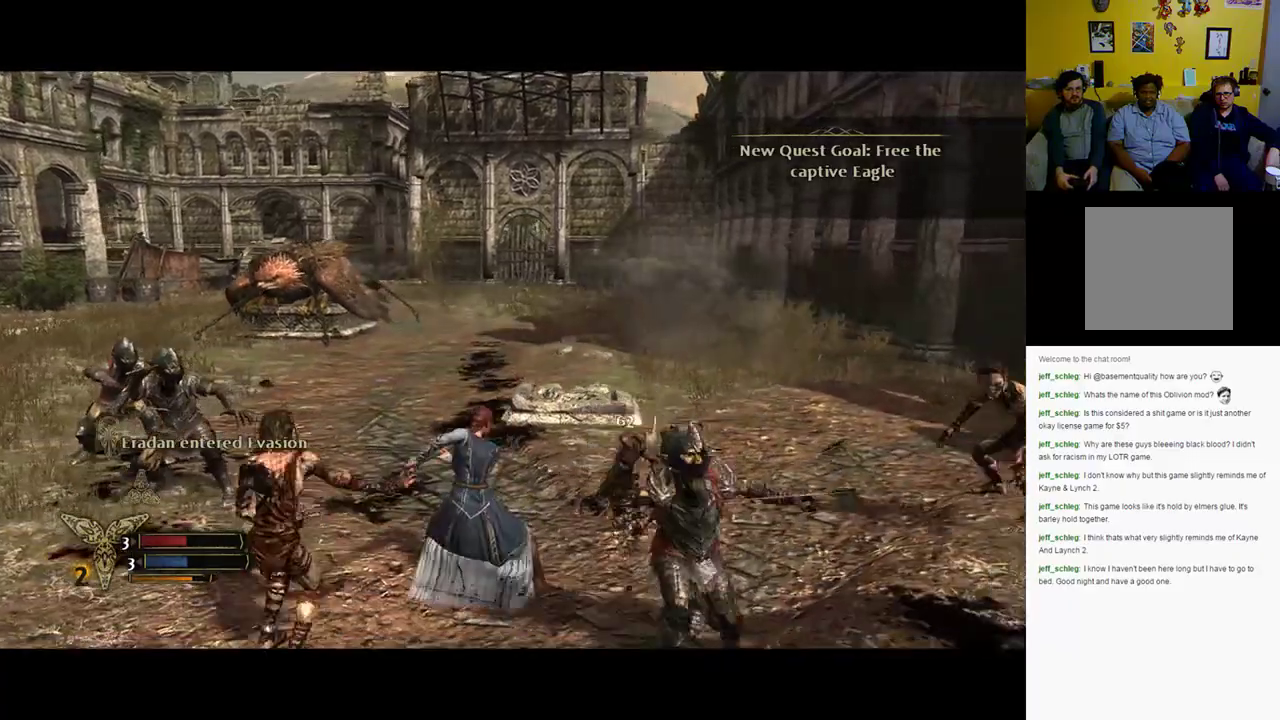
{"dt_ms": 500, "buttons": ["L1"], "left_stick": "left", "right_stick": "center", "events": [[150, "left_stick", "down"], [333, "left_stick", "left"], [400, "L1", "down"]]}
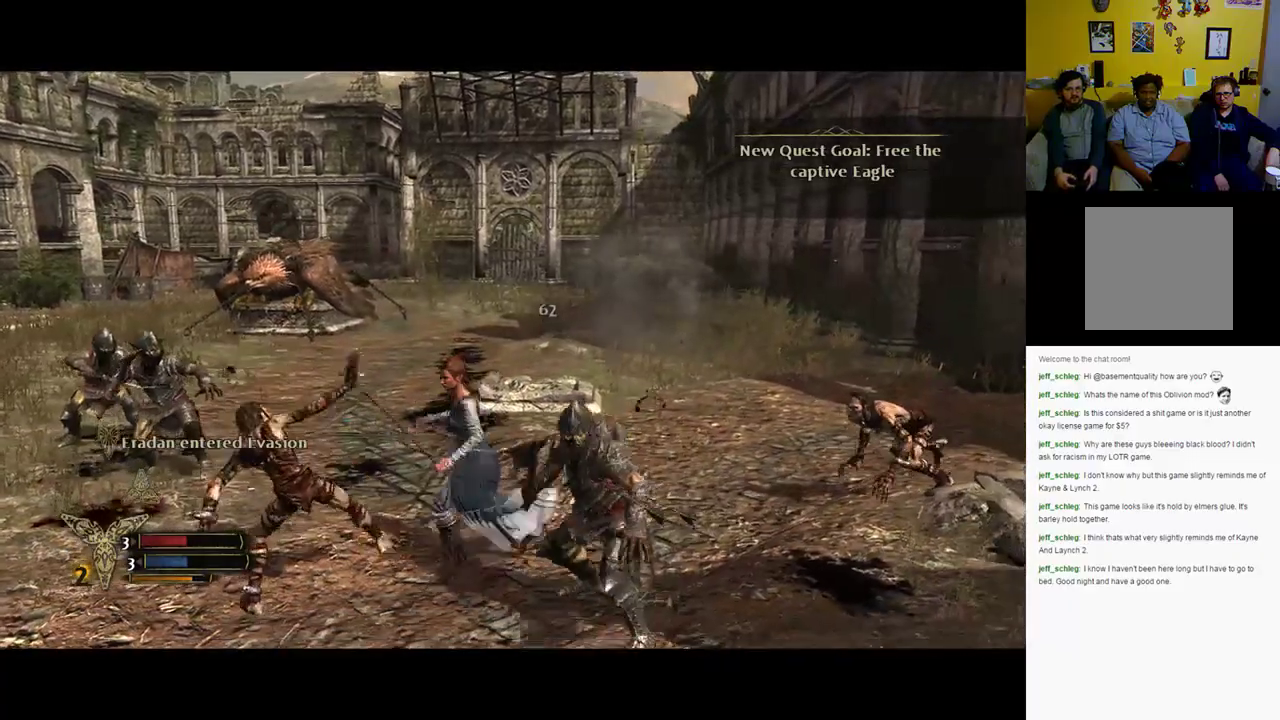
{"dt_ms": 500, "buttons": ["L1"], "left_stick": "left", "right_stick": "center", "events": []}
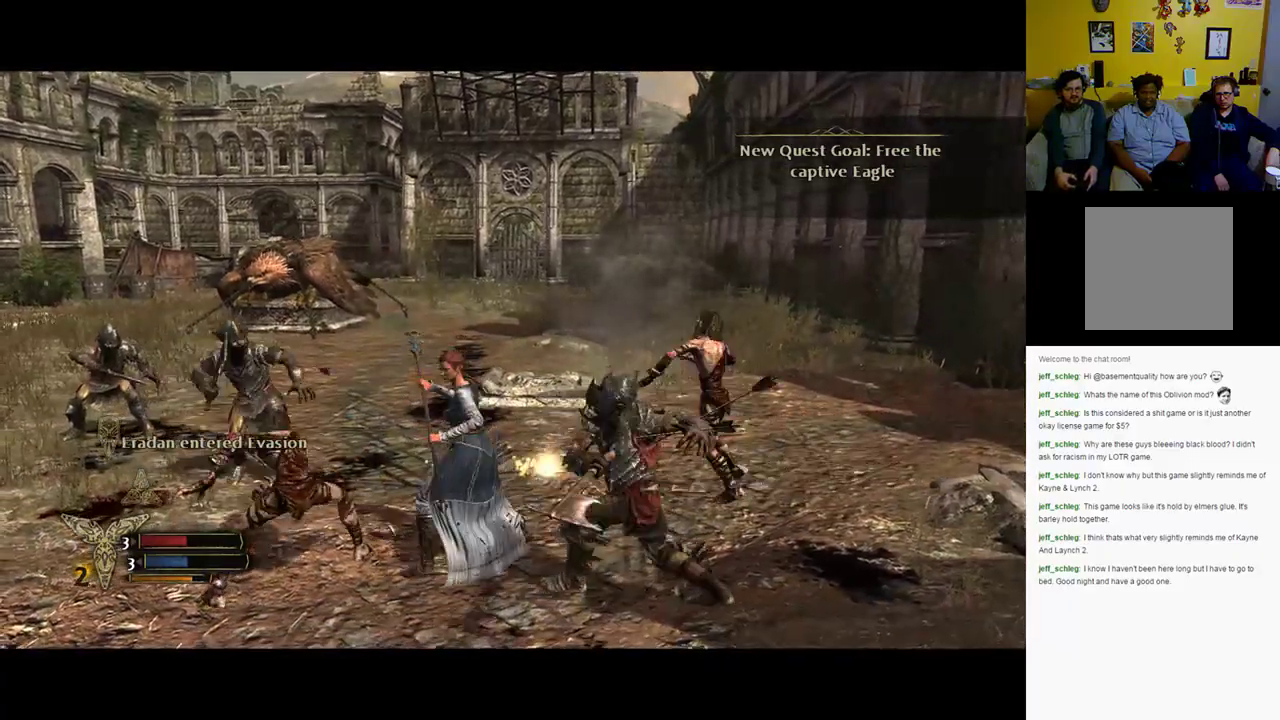
{"dt_ms": 500, "buttons": ["L1"], "left_stick": "up-left", "right_stick": "center", "events": [[283, "left_stick", "up-left"]]}
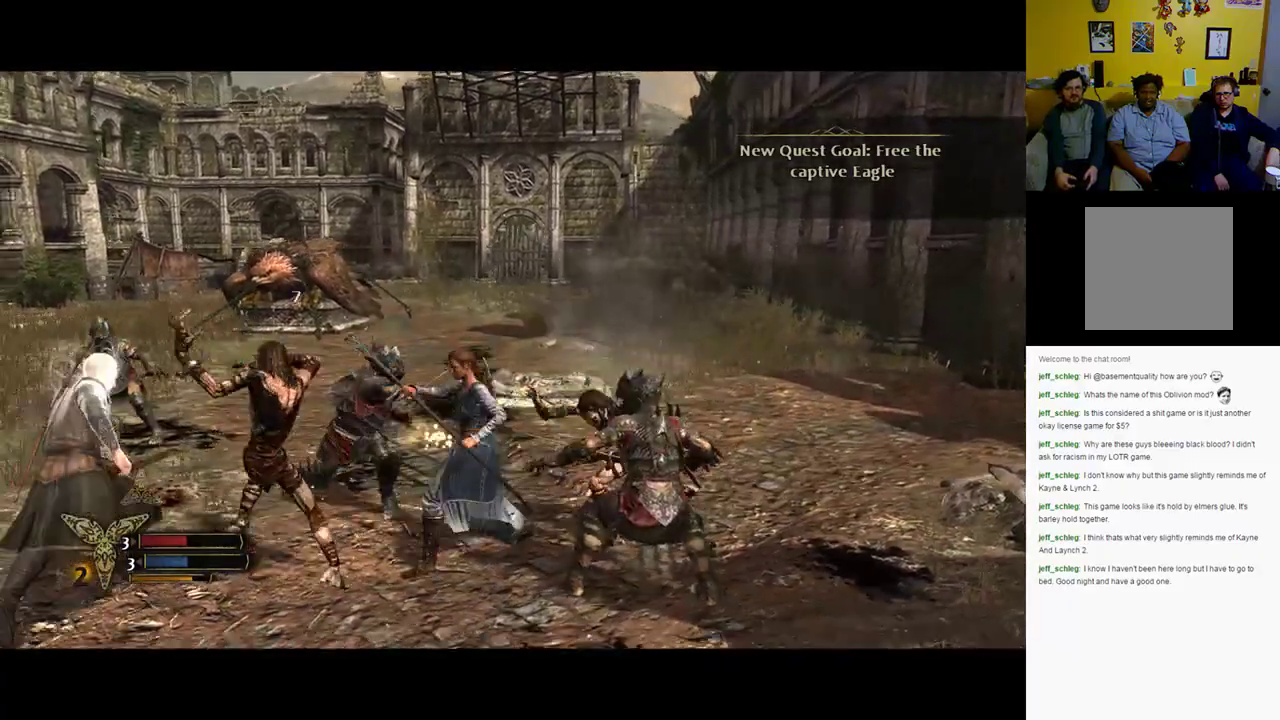
{"dt_ms": 500, "buttons": ["L1"], "left_stick": "up-right", "right_stick": "center", "events": [[200, "left_stick", "up-right"]]}
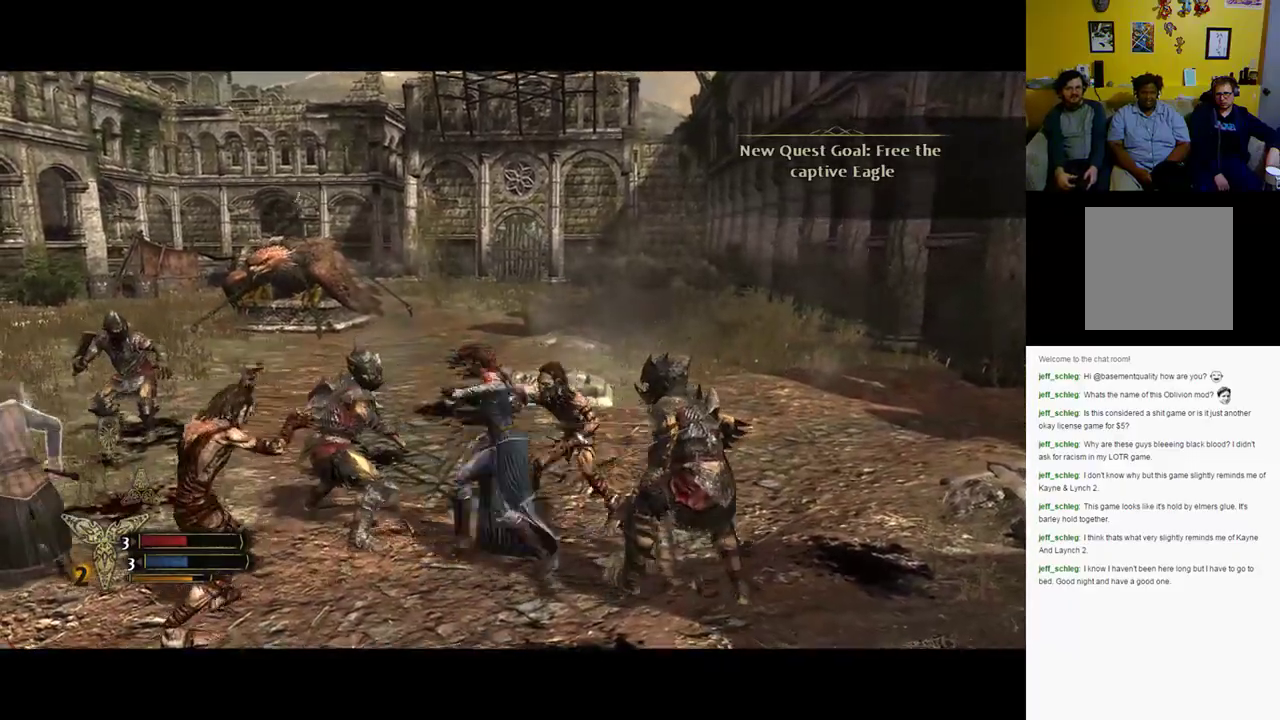
{"dt_ms": 500, "buttons": ["L1"], "left_stick": "up-right", "right_stick": "center", "events": []}
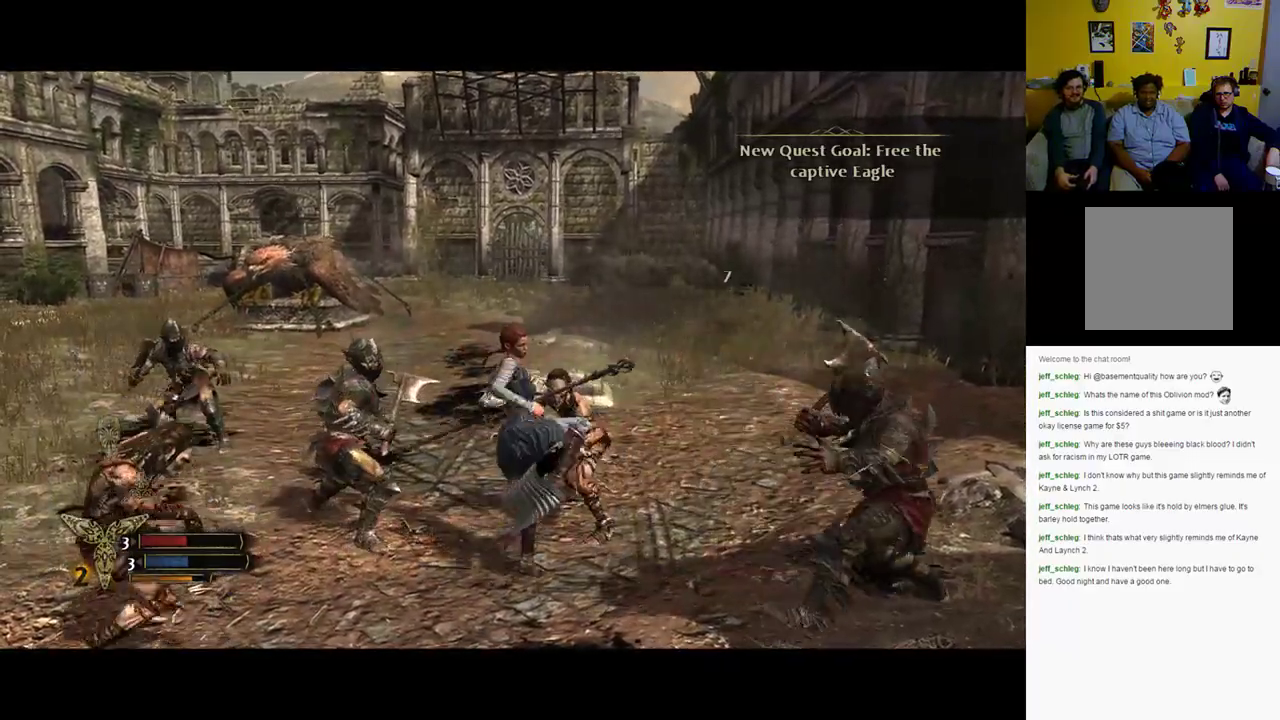
{"dt_ms": 500, "buttons": ["L1"], "left_stick": "up-right", "right_stick": "center", "events": []}
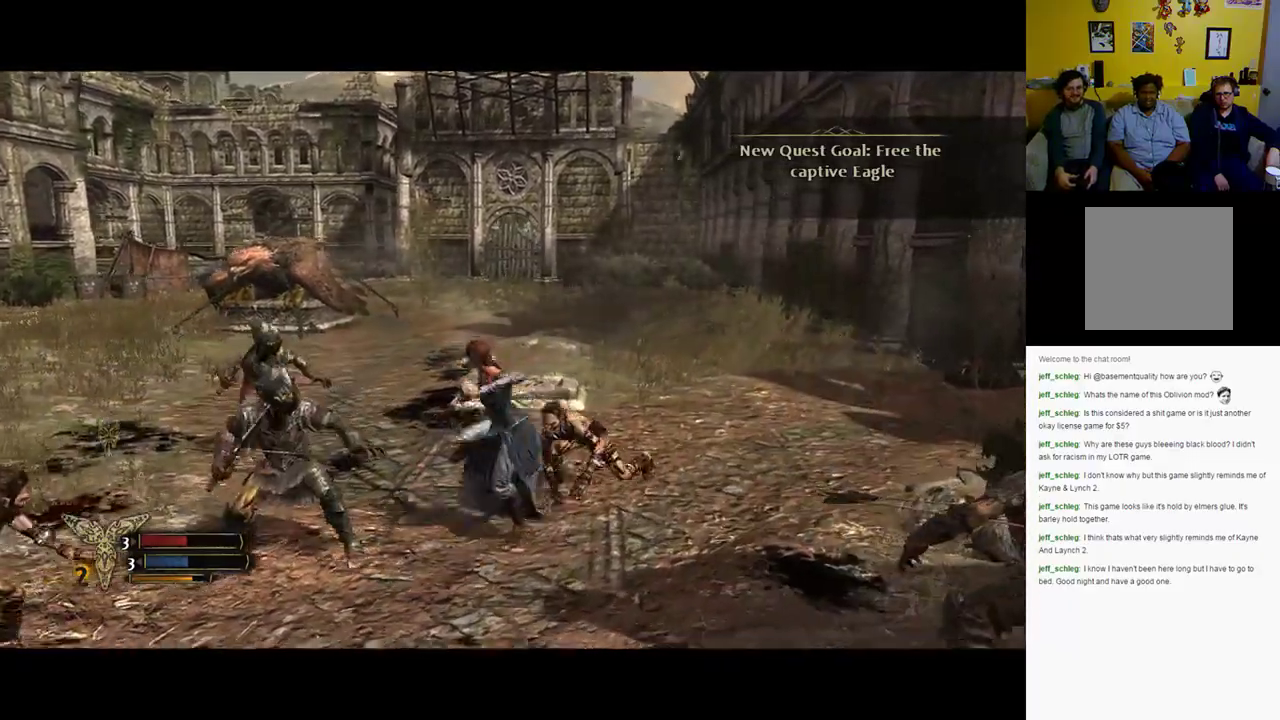
{"dt_ms": 500, "buttons": ["L1"], "left_stick": "up-right", "right_stick": "center", "events": []}
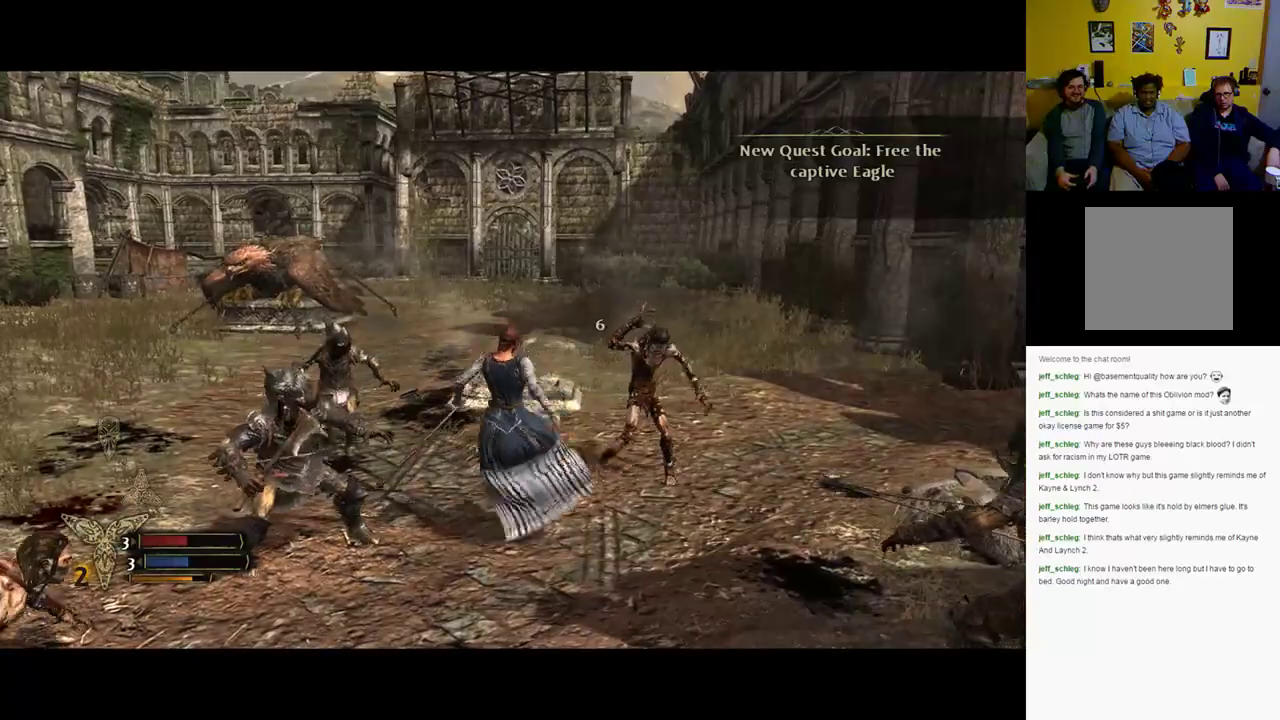
{"dt_ms": 500, "buttons": ["L1"], "left_stick": "down-left", "right_stick": "center", "events": [[267, "left_stick", "up-left"], [350, "left_stick", "down-left"]]}
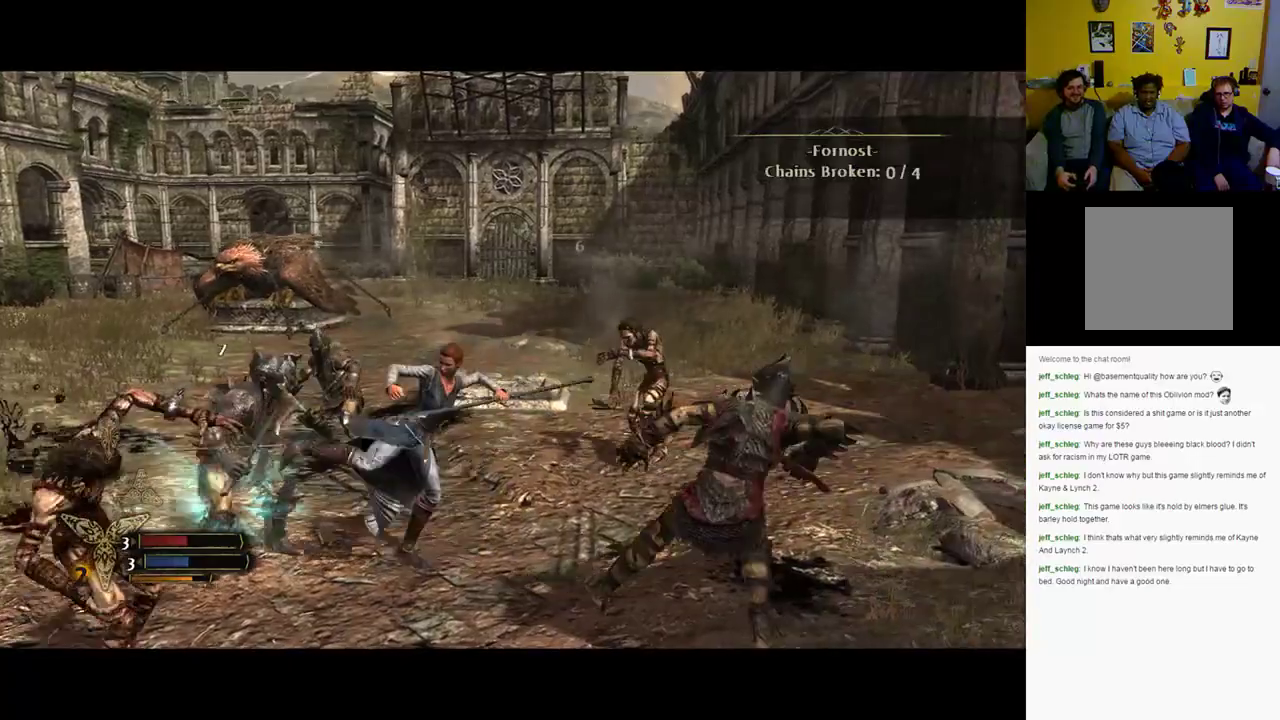
{"dt_ms": 500, "buttons": ["L1"], "left_stick": "center", "right_stick": "center", "events": [[383, "left_stick", "center"]]}